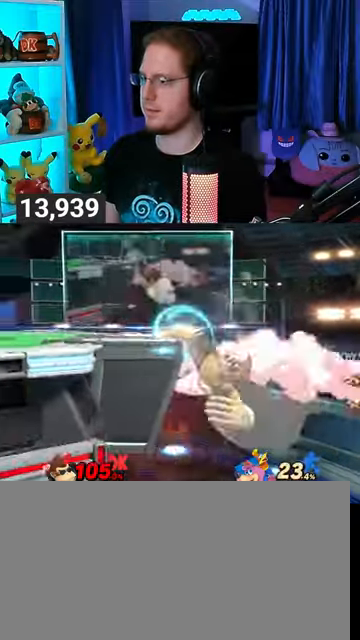
Gameplay with a controller (Nintendo layout); each line is a JSON object with the inputs held at the frame after it. "events" lists button and stick changes between this image and that frame as [ms after this image, input, new state], when the widget could be followed in between. Not read: L3 R3.
{"buttons": [], "left_stick": "center", "right_stick": "center", "events": []}
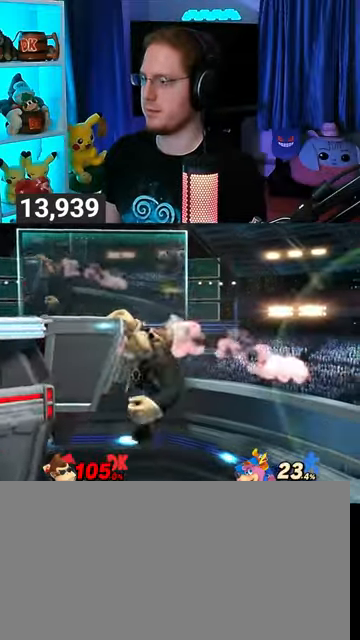
{"buttons": [], "left_stick": "center", "right_stick": "center", "events": []}
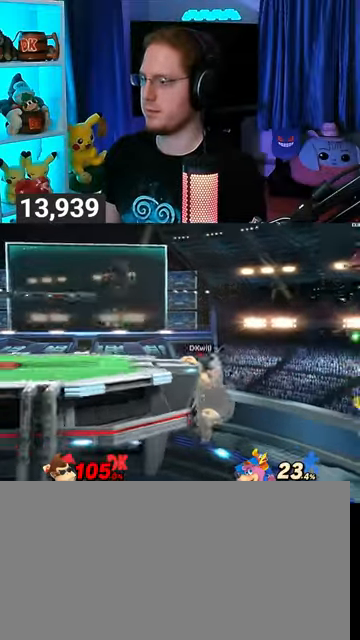
{"buttons": [], "left_stick": "center", "right_stick": "center", "events": []}
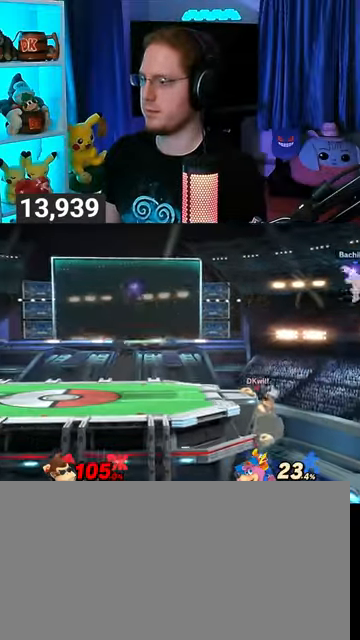
{"buttons": [], "left_stick": "left", "right_stick": "center", "events": [[400, "left_stick", "left"]]}
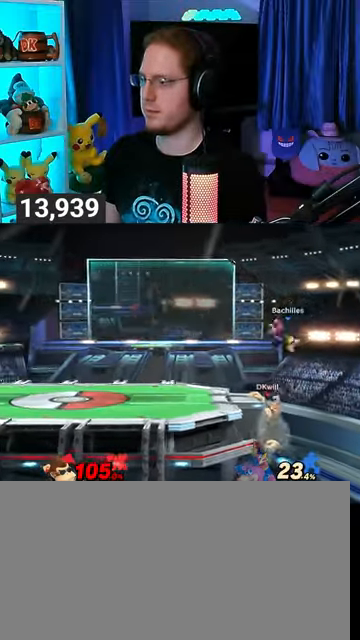
{"buttons": [], "left_stick": "left", "right_stick": "center", "events": [[33, "left_stick", "center"], [433, "left_stick", "left"]]}
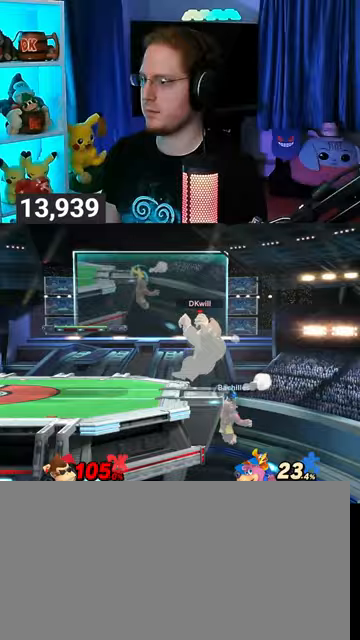
{"buttons": ["A"], "left_stick": "right", "right_stick": "center", "events": [[133, "left_stick", "right"], [167, "A", "down"]]}
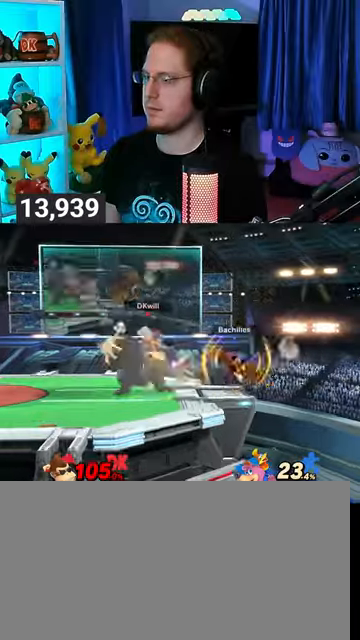
{"buttons": ["A"], "left_stick": "right", "right_stick": "center", "events": [[33, "A", "up"], [133, "A", "down"], [133, "left_stick", "center"], [200, "A", "up"], [233, "left_stick", "right"], [267, "A", "down"], [300, "A", "up"], [333, "A", "down"]]}
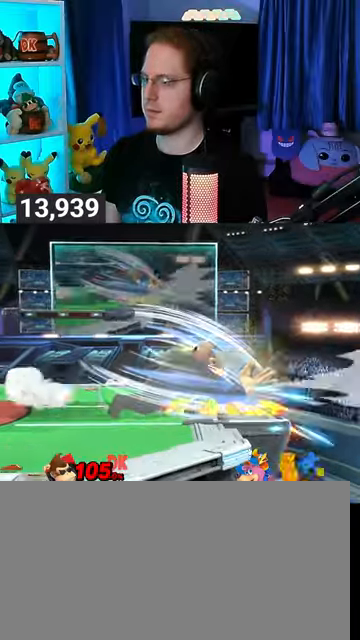
{"buttons": ["A"], "left_stick": "center", "right_stick": "center", "events": [[400, "left_stick", "center"]]}
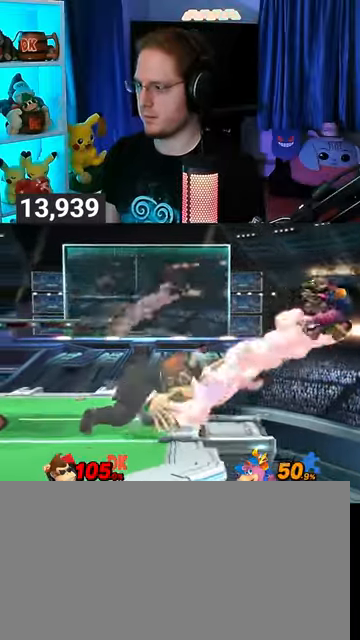
{"buttons": [], "left_stick": "left", "right_stick": "center", "events": [[67, "A", "up"], [300, "left_stick", "left"]]}
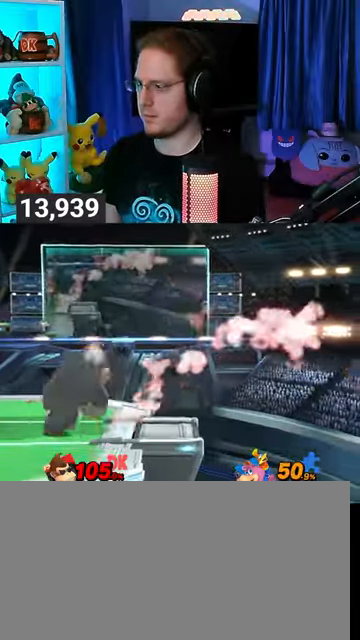
{"buttons": [], "left_stick": "down-right", "right_stick": "center", "events": [[233, "left_stick", "down-right"], [333, "Y", "down"], [367, "Y", "up"]]}
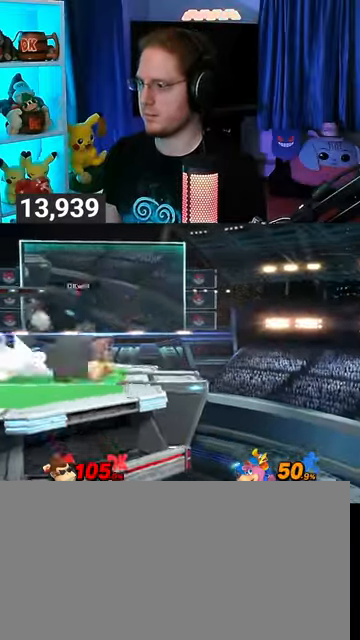
{"buttons": [], "left_stick": "center", "right_stick": "center", "events": [[33, "B", "down"], [67, "B", "up"], [100, "left_stick", "center"]]}
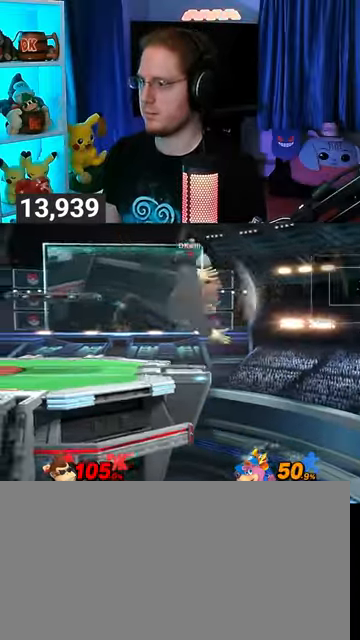
{"buttons": [], "left_stick": "left", "right_stick": "center", "events": [[367, "left_stick", "left"], [400, "A", "down"], [500, "A", "up"]]}
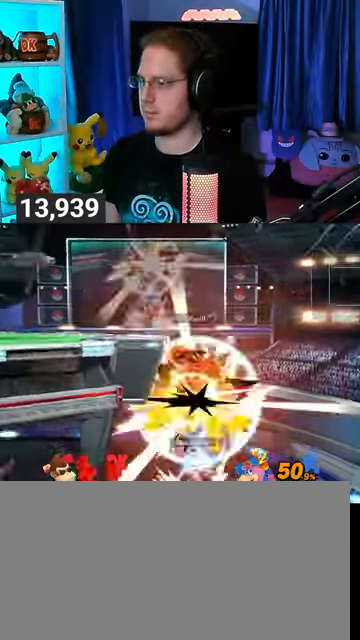
{"buttons": [], "left_stick": "left", "right_stick": "center", "events": [[67, "Y", "down"], [267, "Y", "up"]]}
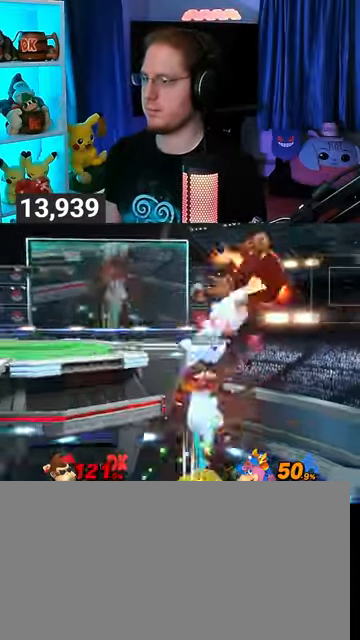
{"buttons": ["Y"], "left_stick": "left", "right_stick": "center", "events": [[67, "Y", "down"], [200, "Y", "up"], [233, "Y", "down"], [333, "Y", "up"], [367, "Y", "down"], [400, "Y", "up"], [433, "Y", "down"]]}
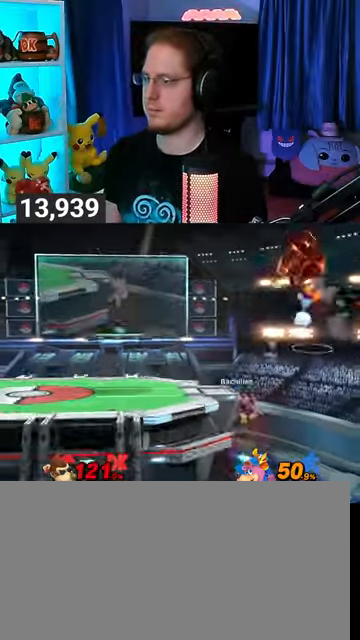
{"buttons": [], "left_stick": "left", "right_stick": "center", "events": [[33, "Y", "up"], [67, "Y", "down"], [300, "Y", "up"]]}
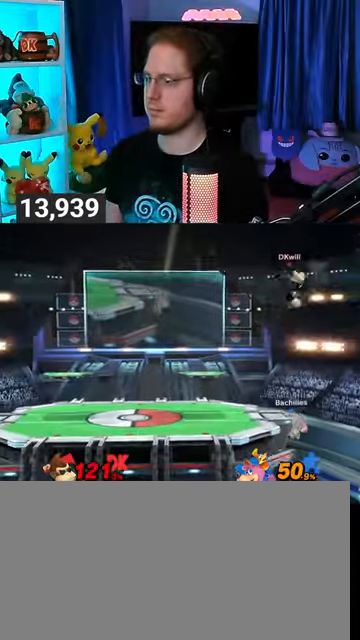
{"buttons": [], "left_stick": "center", "right_stick": "center", "events": [[267, "left_stick", "center"]]}
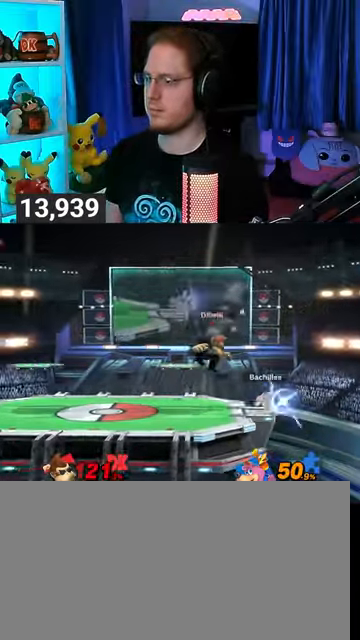
{"buttons": [], "left_stick": "right", "right_stick": "center", "events": [[133, "left_stick", "left"], [233, "Y", "down"], [267, "Y", "up"], [267, "left_stick", "center"], [367, "B", "down"], [367, "left_stick", "down-right"], [433, "B", "up"], [433, "left_stick", "right"]]}
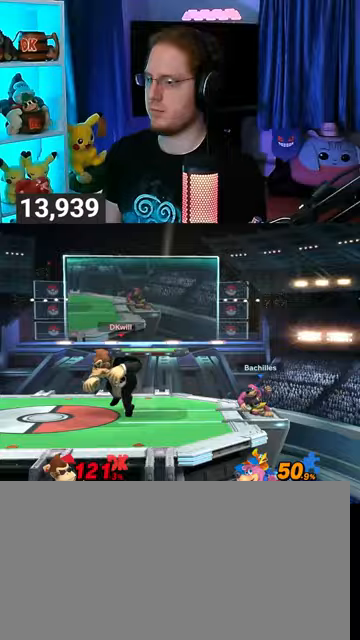
{"buttons": [], "left_stick": "center", "right_stick": "center", "events": [[467, "left_stick", "center"]]}
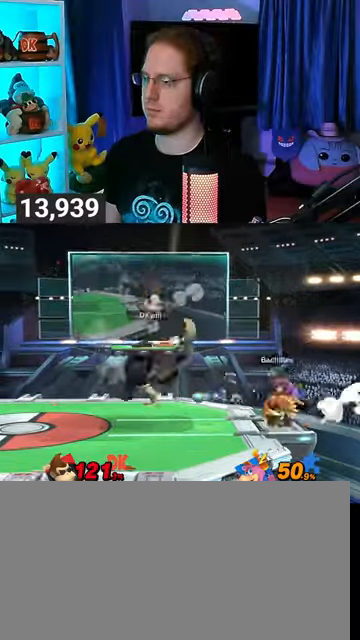
{"buttons": ["Y"], "left_stick": "center", "right_stick": "center", "events": [[300, "Y", "down"]]}
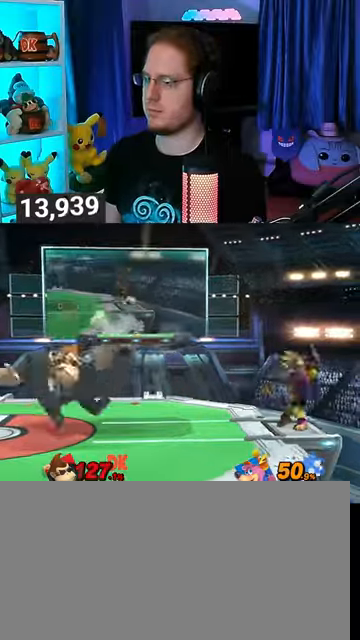
{"buttons": [], "left_stick": "center", "right_stick": "center", "events": [[167, "Y", "up"], [267, "left_stick", "up-left"], [467, "left_stick", "center"]]}
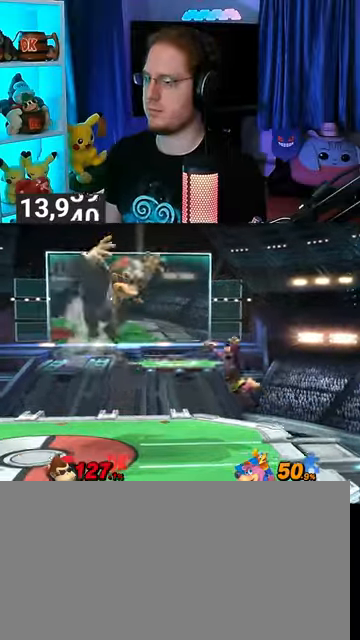
{"buttons": [], "left_stick": "down", "right_stick": "center", "events": [[67, "left_stick", "up-left"], [267, "left_stick", "down"]]}
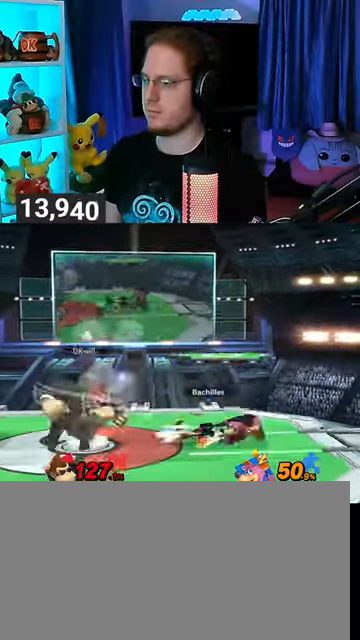
{"buttons": [], "left_stick": "center", "right_stick": "center", "events": [[67, "A", "down"], [200, "A", "up"], [400, "left_stick", "center"]]}
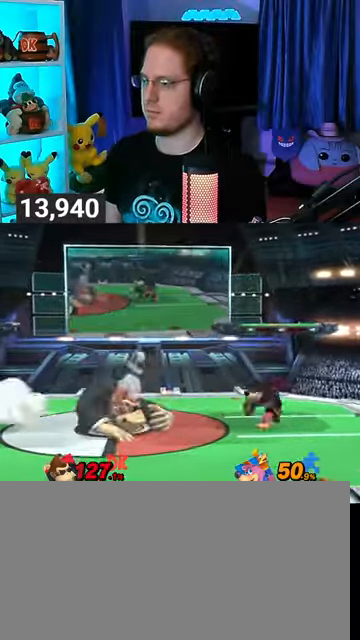
{"buttons": [], "left_stick": "up-right", "right_stick": "center", "events": [[67, "left_stick", "right"], [233, "Y", "down"], [267, "Y", "up"], [300, "left_stick", "center"], [367, "A", "down"], [500, "A", "up"], [500, "left_stick", "up-right"]]}
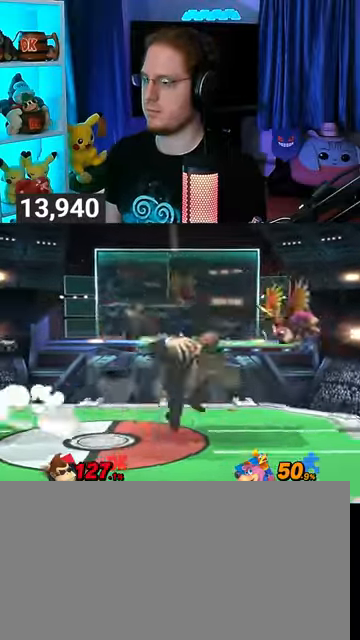
{"buttons": [], "left_stick": "down", "right_stick": "center", "events": [[467, "left_stick", "down"]]}
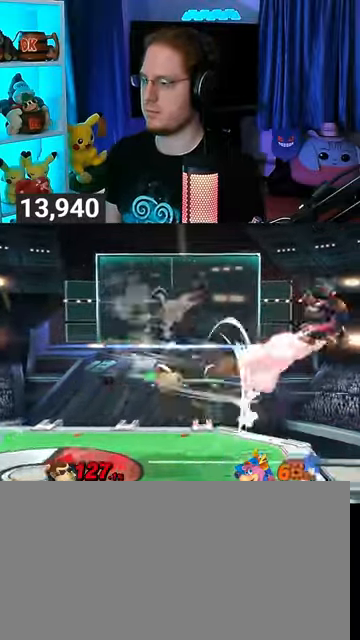
{"buttons": ["A"], "left_stick": "right", "right_stick": "center", "events": [[133, "left_stick", "right"], [300, "Y", "down"], [367, "A", "down"], [467, "Y", "up"]]}
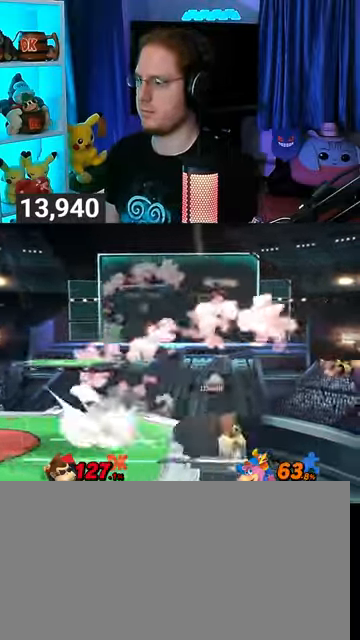
{"buttons": [], "left_stick": "left", "right_stick": "center", "events": [[367, "left_stick", "left"], [500, "A", "up"]]}
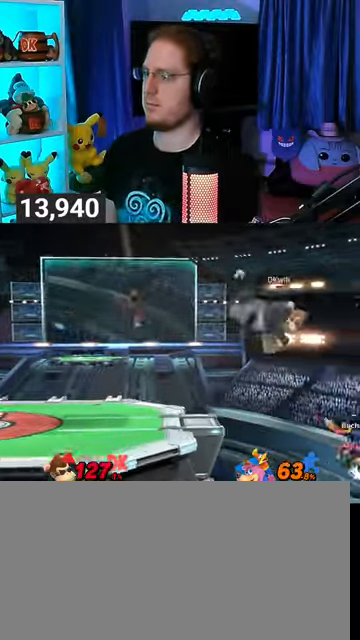
{"buttons": ["Y"], "left_stick": "left", "right_stick": "center", "events": [[300, "Y", "down"], [367, "Y", "up"], [467, "Y", "down"]]}
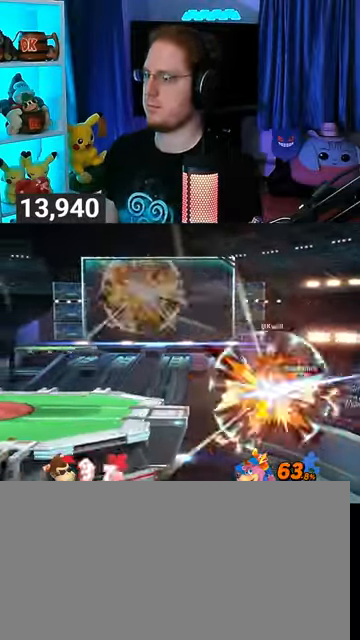
{"buttons": [], "left_stick": "right", "right_stick": "center", "events": [[67, "Y", "up"], [367, "left_stick", "center"], [467, "left_stick", "right"]]}